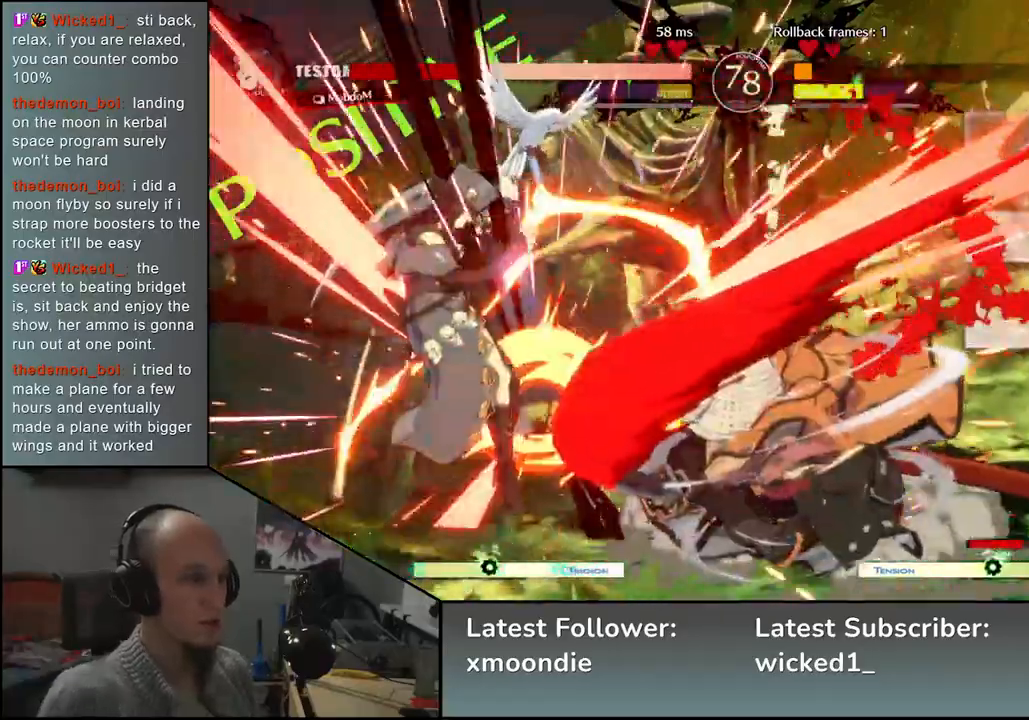
Gameplay with a controller (arcade stick); each line is a JSON object with the inputs held at the frame after it. "events" lists button and stick changes between this image and that frame as [ms after this image, input, new state], when the widget could be followed in between. Not read: L3 R1 R3 other_buttons.
{"buttons": [], "left_stick": "right", "events": [[17, "SQUARE", "down"], [17, "left_stick", "left"], [167, "SQUARE", "up"], [183, "left_stick", "down-right"], [333, "left_stick", "left"], [367, "L2", "down"], [467, "L2", "up"], [500, "left_stick", "right"]]}
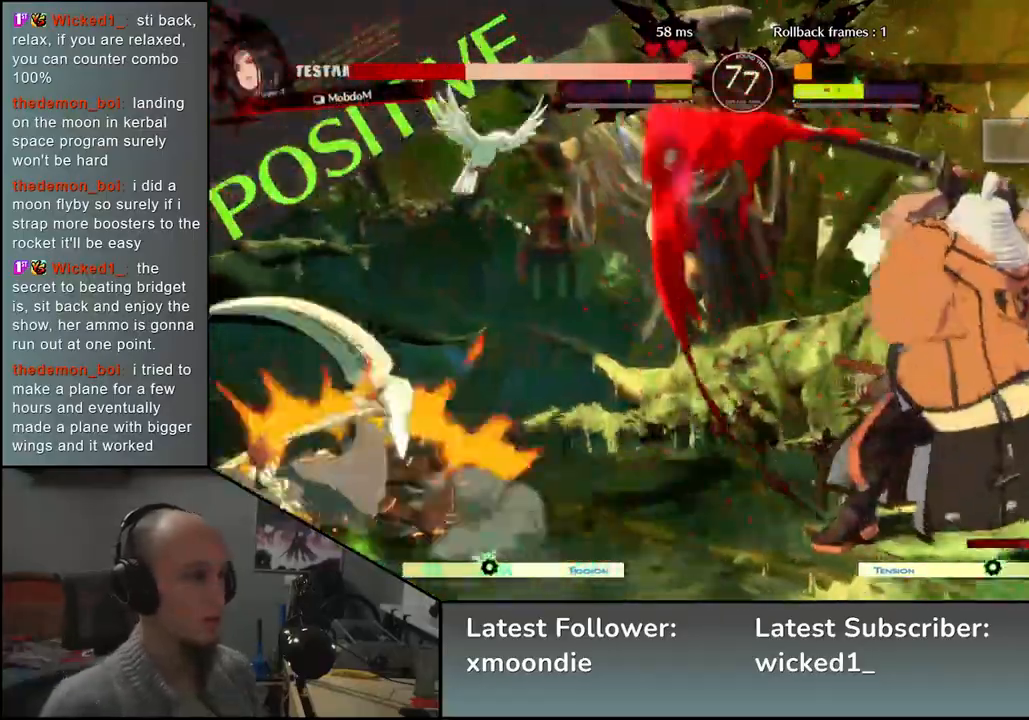
{"buttons": ["L2"], "left_stick": "left", "events": [[17, "left_stick", "center"], [317, "left_stick", "right"], [400, "left_stick", "down"], [467, "left_stick", "left"], [483, "L2", "down"]]}
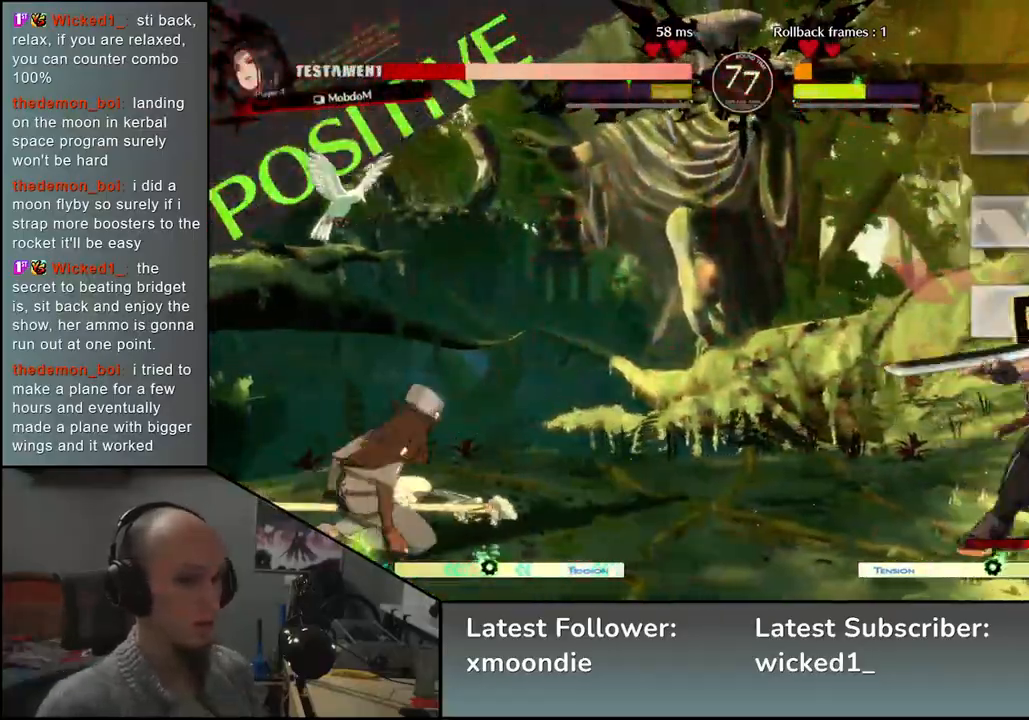
{"buttons": ["TRIANGLE"], "left_stick": "down", "events": [[67, "L2", "up"], [100, "left_stick", "center"], [267, "left_stick", "down"], [317, "TRIANGLE", "down"], [383, "TRIANGLE", "up"], [483, "TRIANGLE", "down"]]}
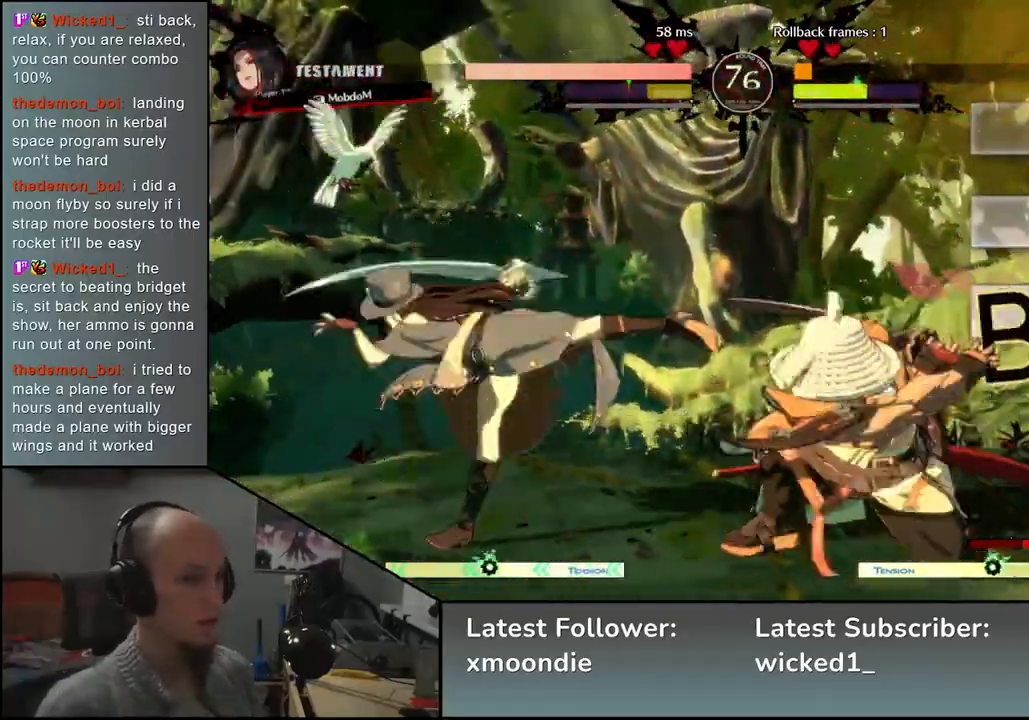
{"buttons": [], "left_stick": "right", "events": [[67, "TRIANGLE", "up"], [417, "left_stick", "right"]]}
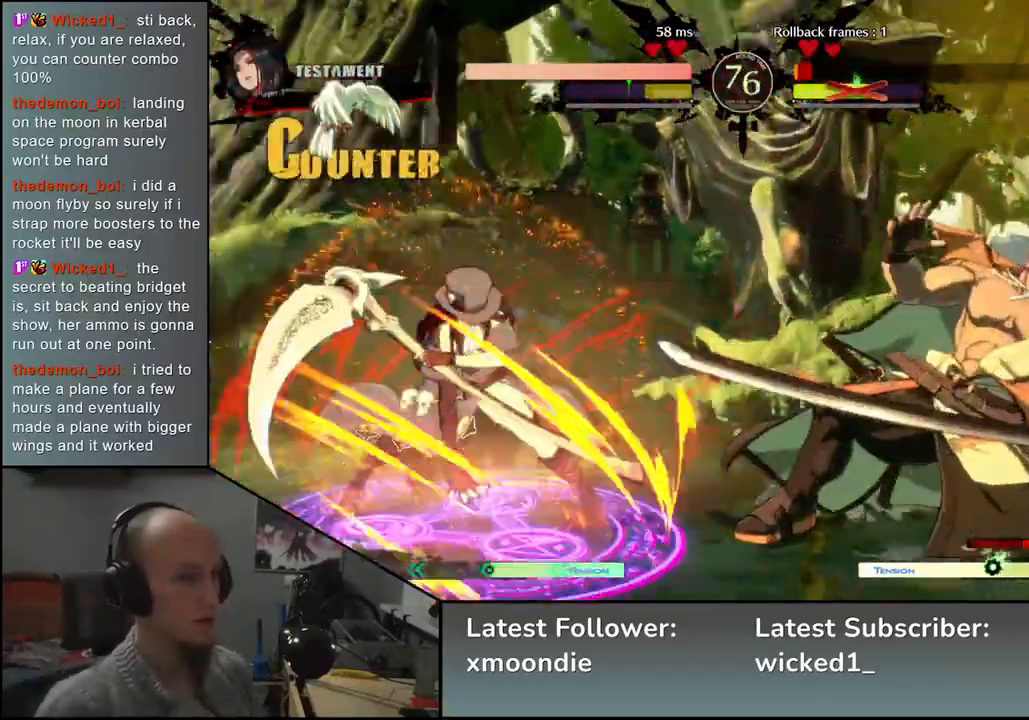
{"buttons": [], "left_stick": "right", "events": []}
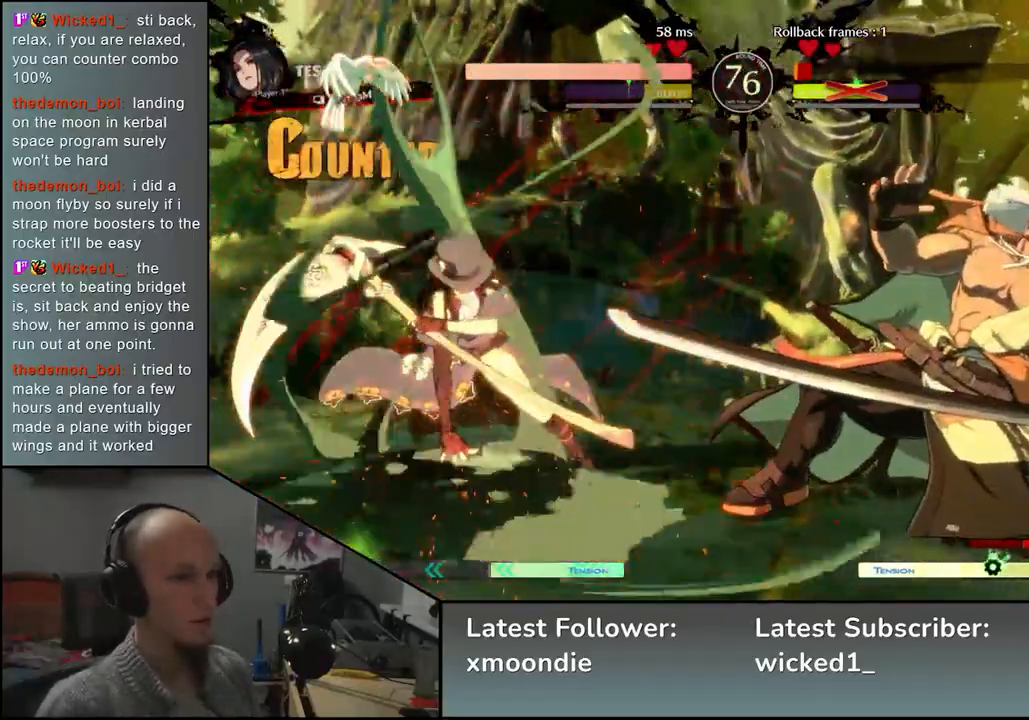
{"buttons": [], "left_stick": "right", "events": []}
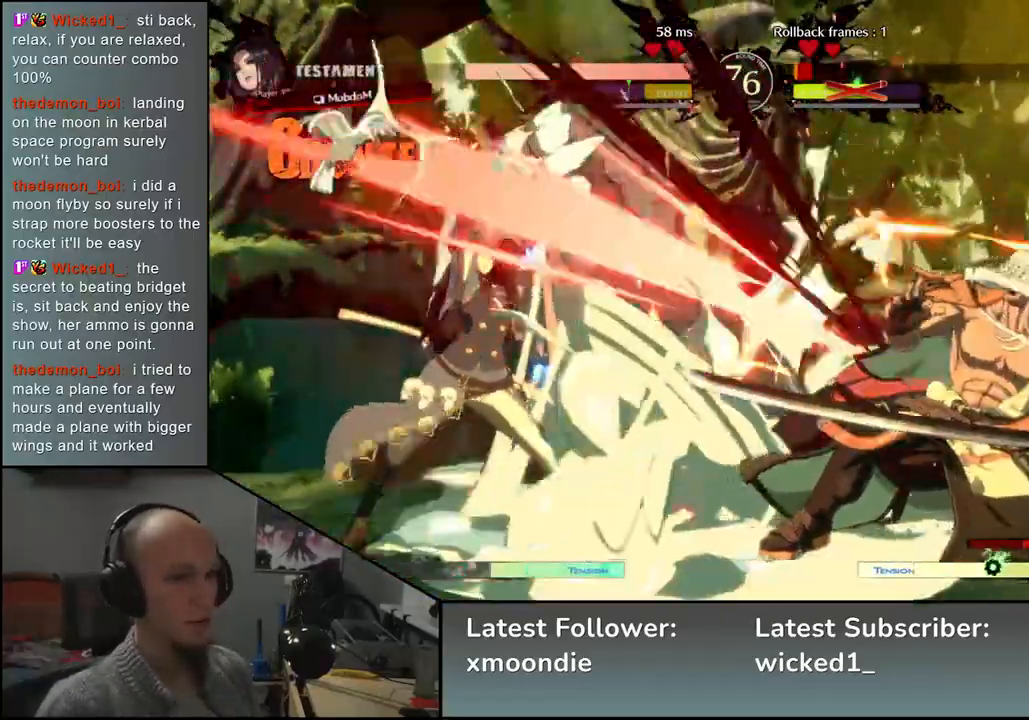
{"buttons": [], "left_stick": "center", "events": [[500, "left_stick", "center"]]}
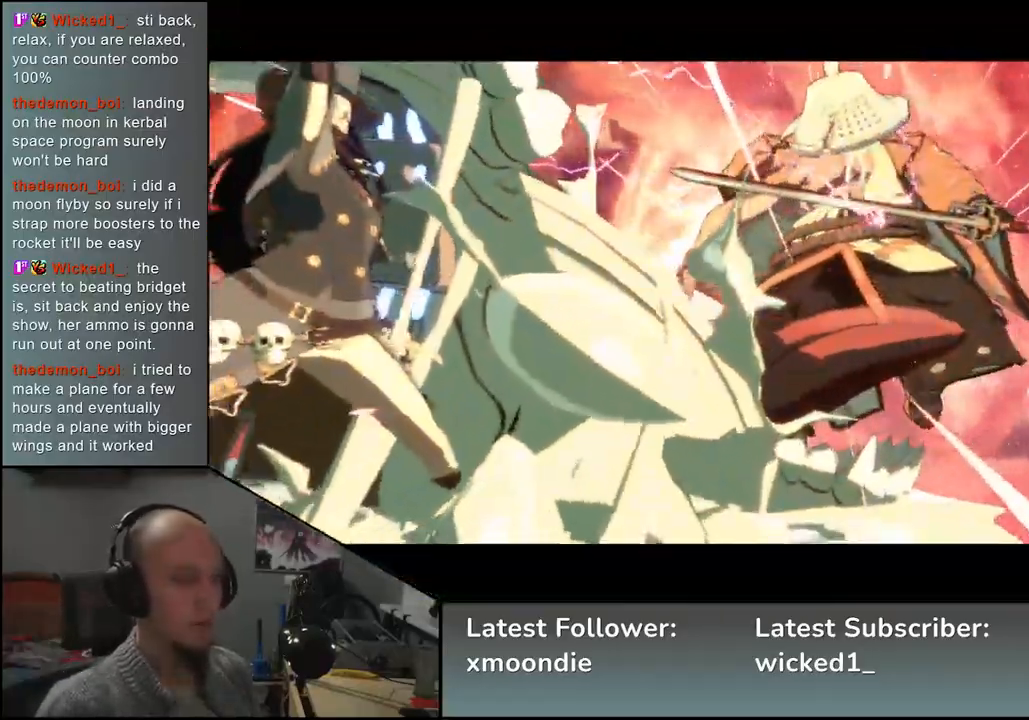
{"buttons": [], "left_stick": "center", "events": []}
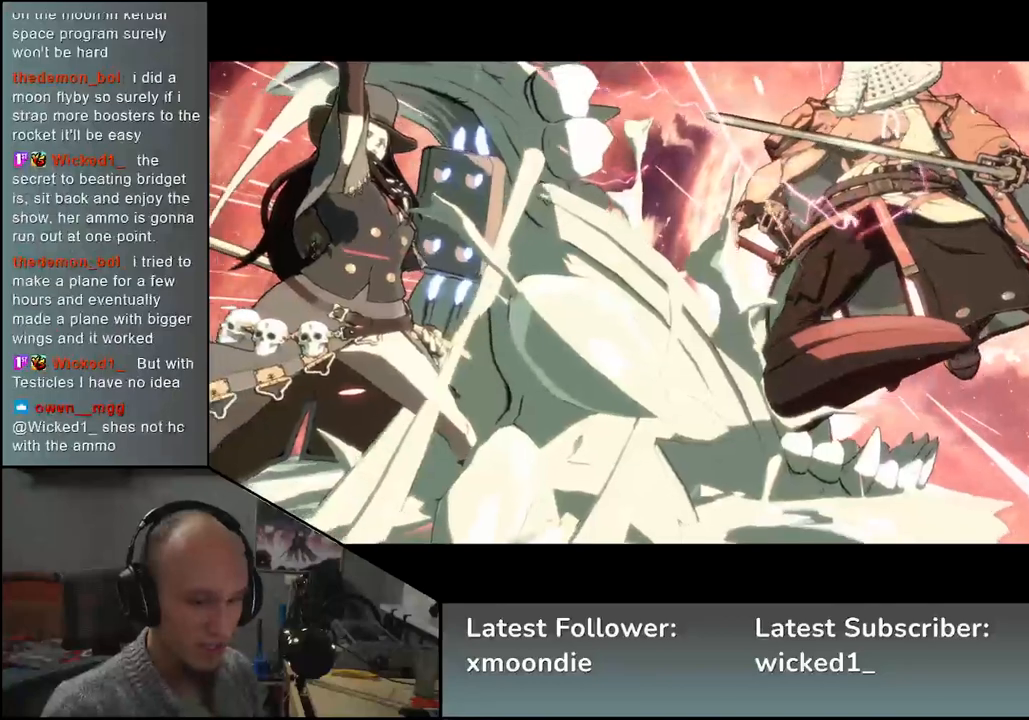
{"buttons": [], "left_stick": "center", "events": []}
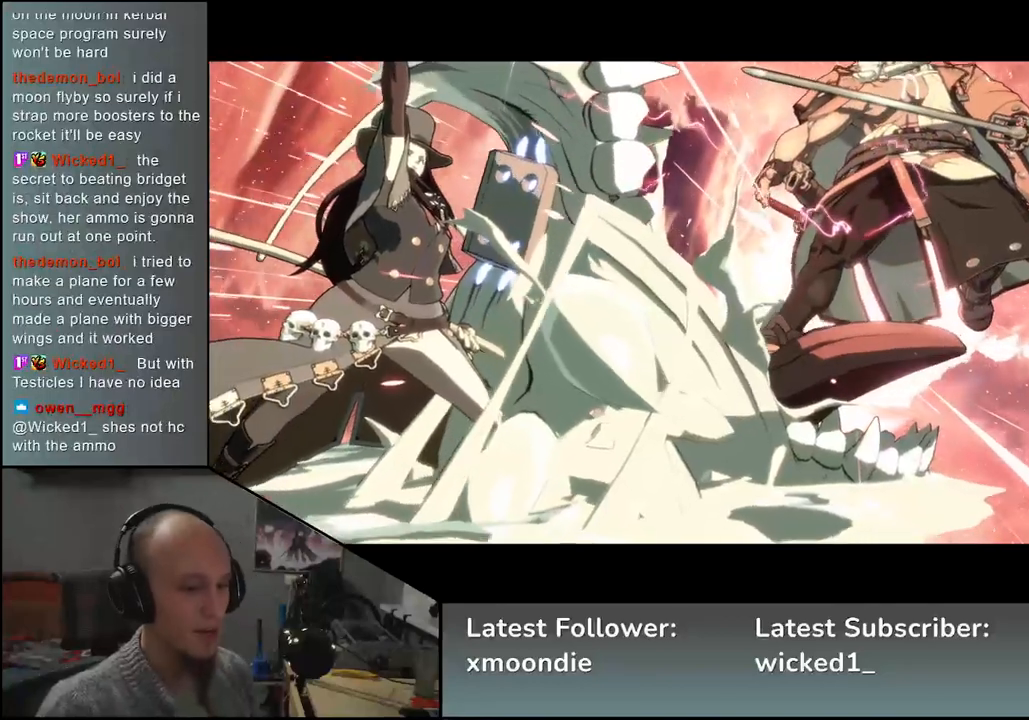
{"buttons": [], "left_stick": "center", "events": []}
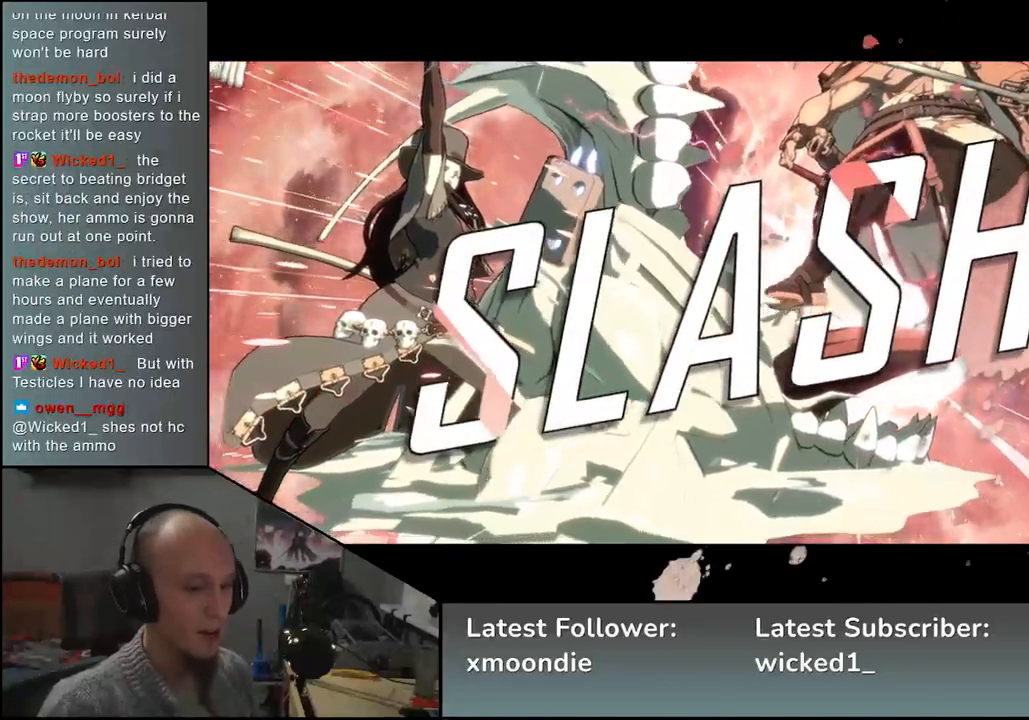
{"buttons": [], "left_stick": "center", "events": []}
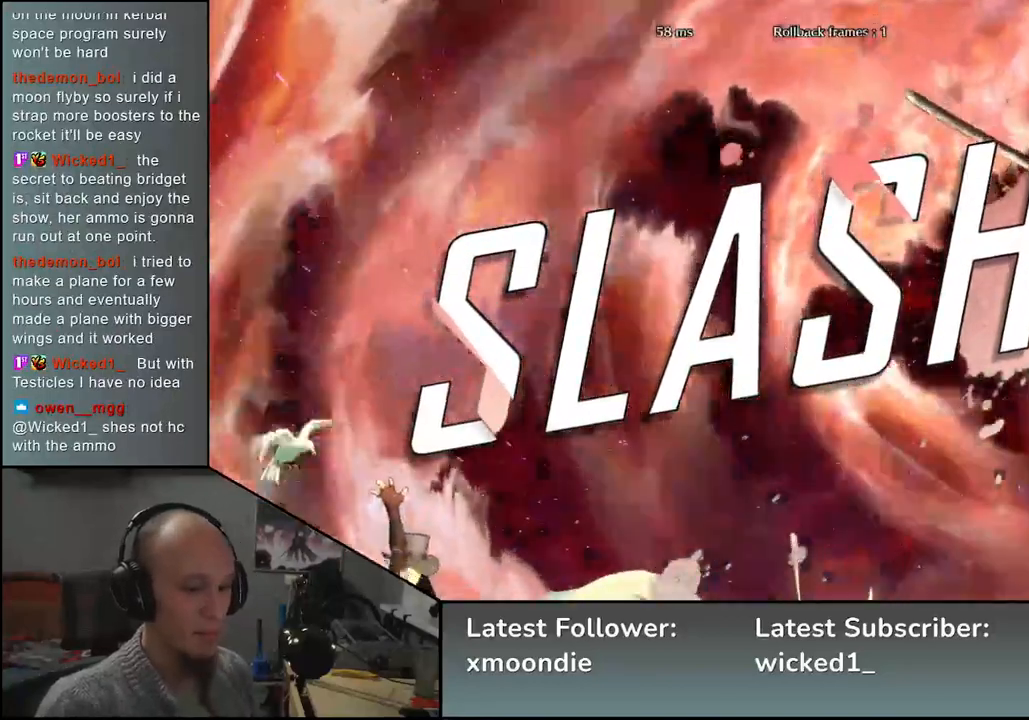
{"buttons": [], "left_stick": "center", "events": []}
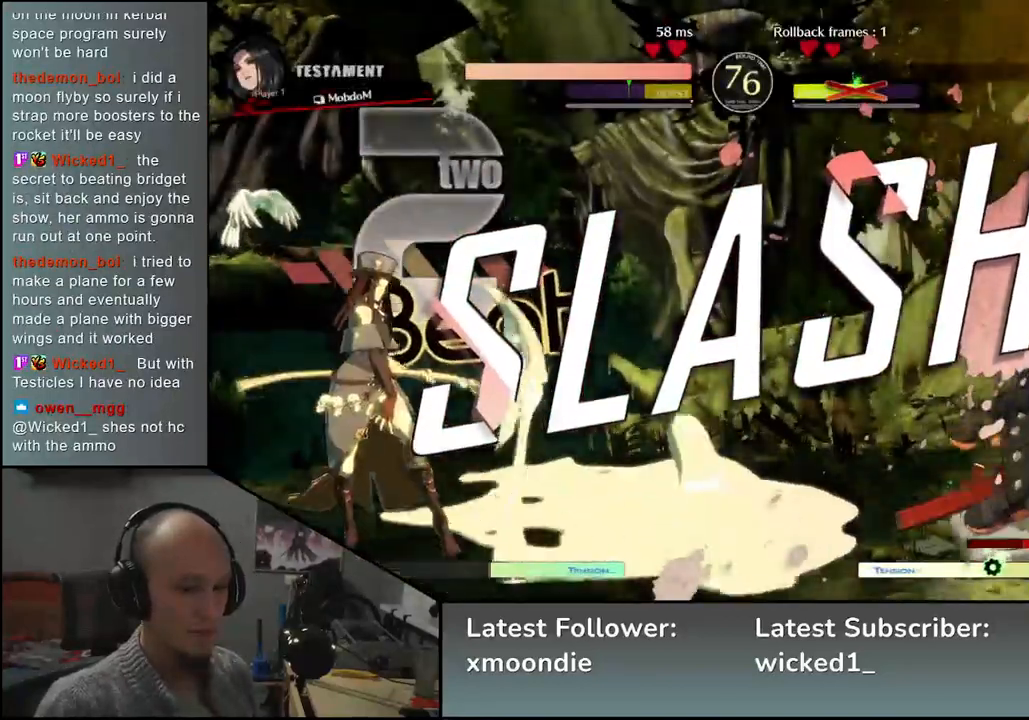
{"buttons": [], "left_stick": "center", "events": []}
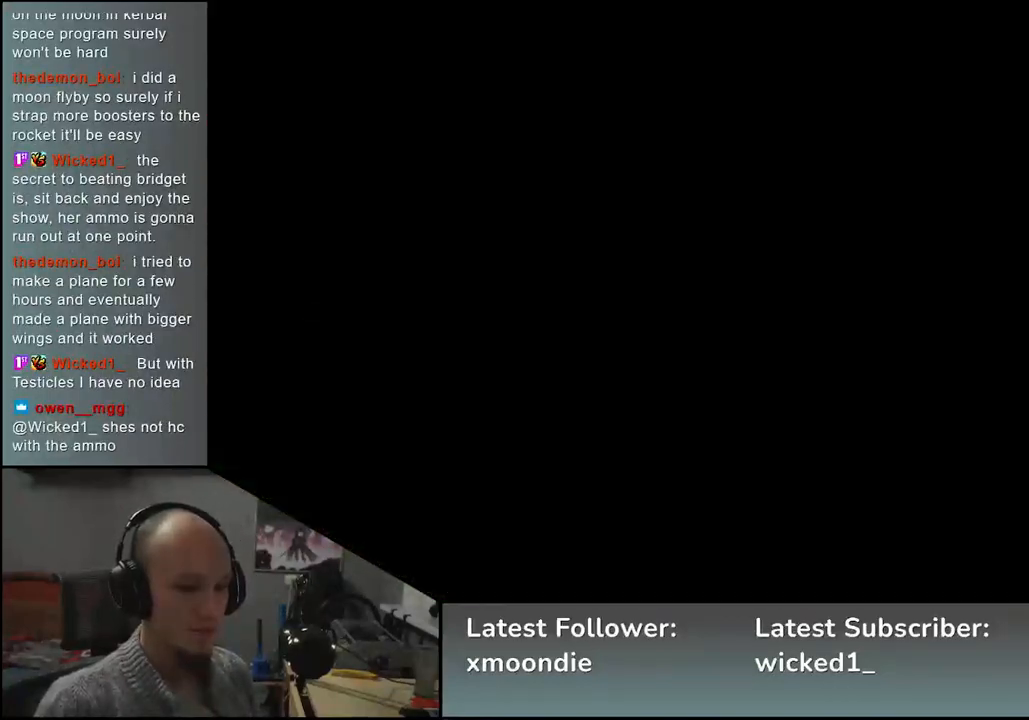
{"buttons": [], "left_stick": "center", "events": []}
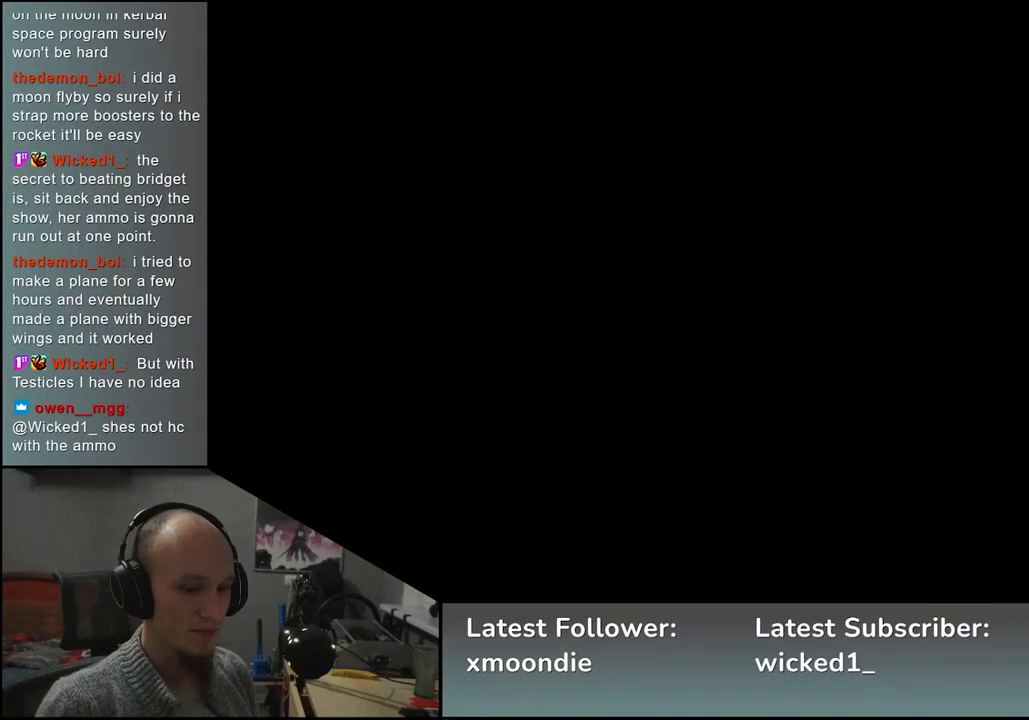
{"buttons": [], "left_stick": "left", "events": [[183, "left_stick", "left"]]}
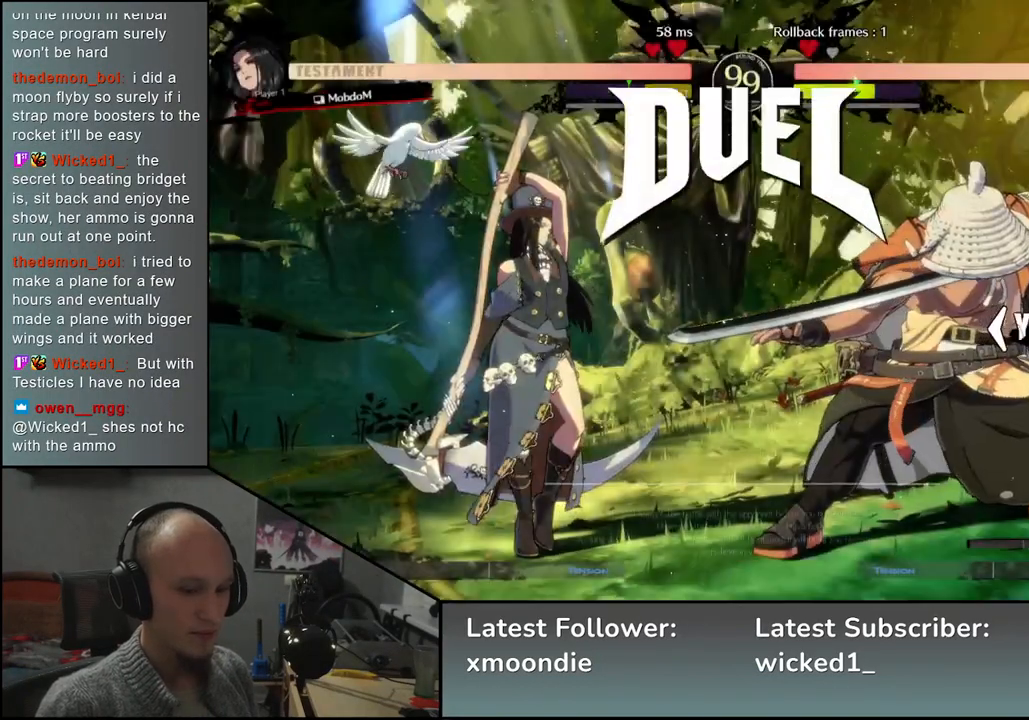
{"buttons": [], "left_stick": "left", "events": []}
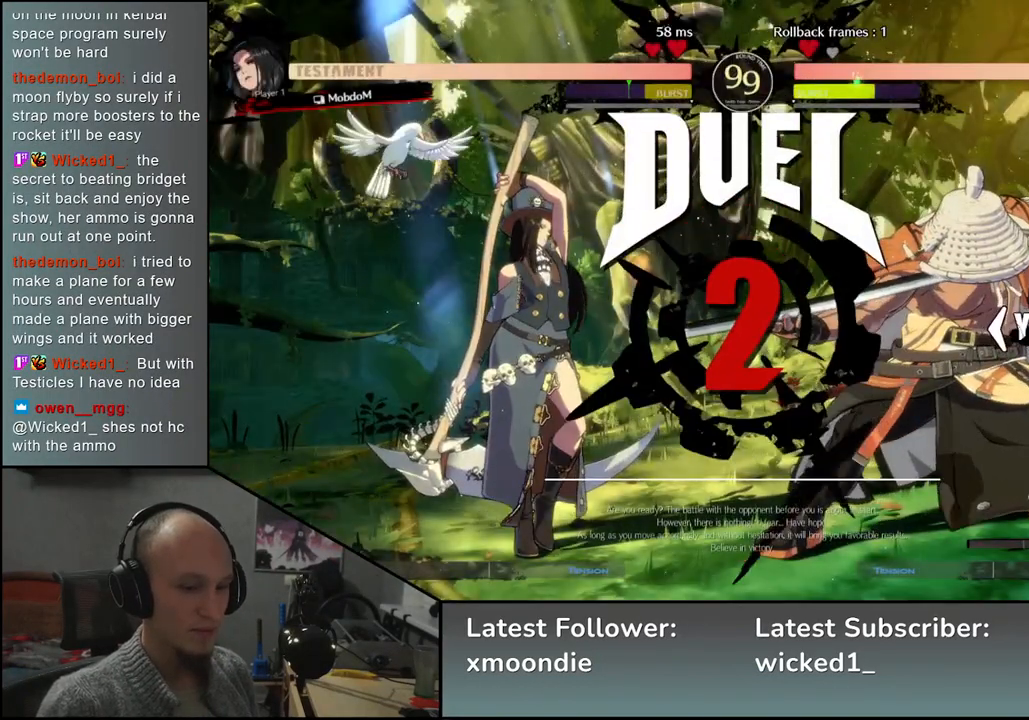
{"buttons": [], "left_stick": "left", "events": []}
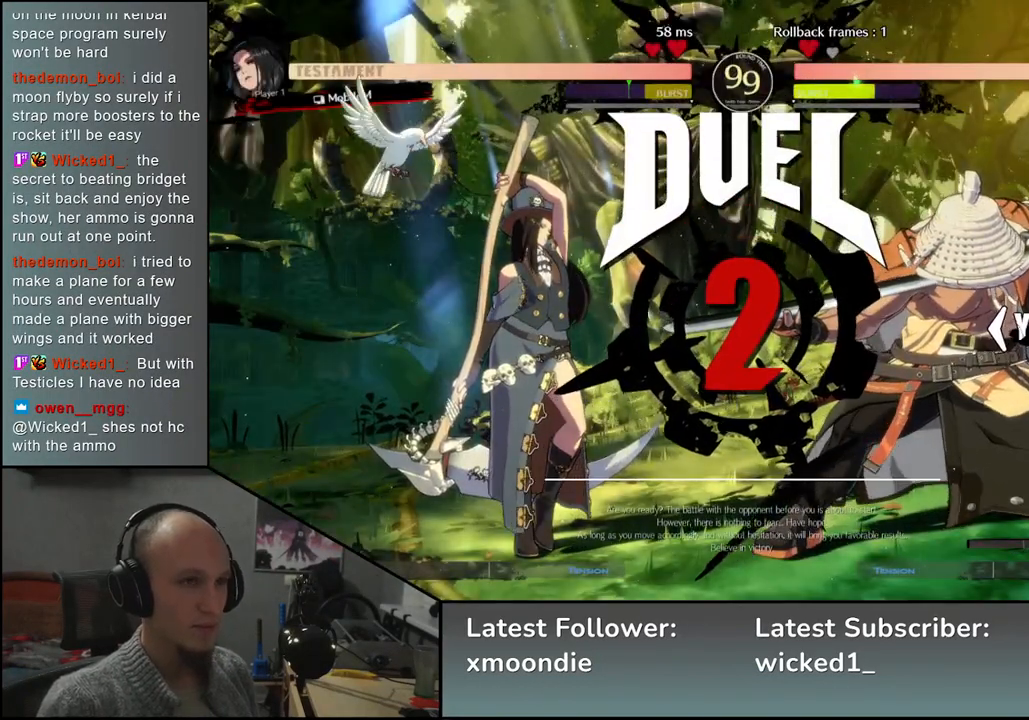
{"buttons": [], "left_stick": "left", "events": []}
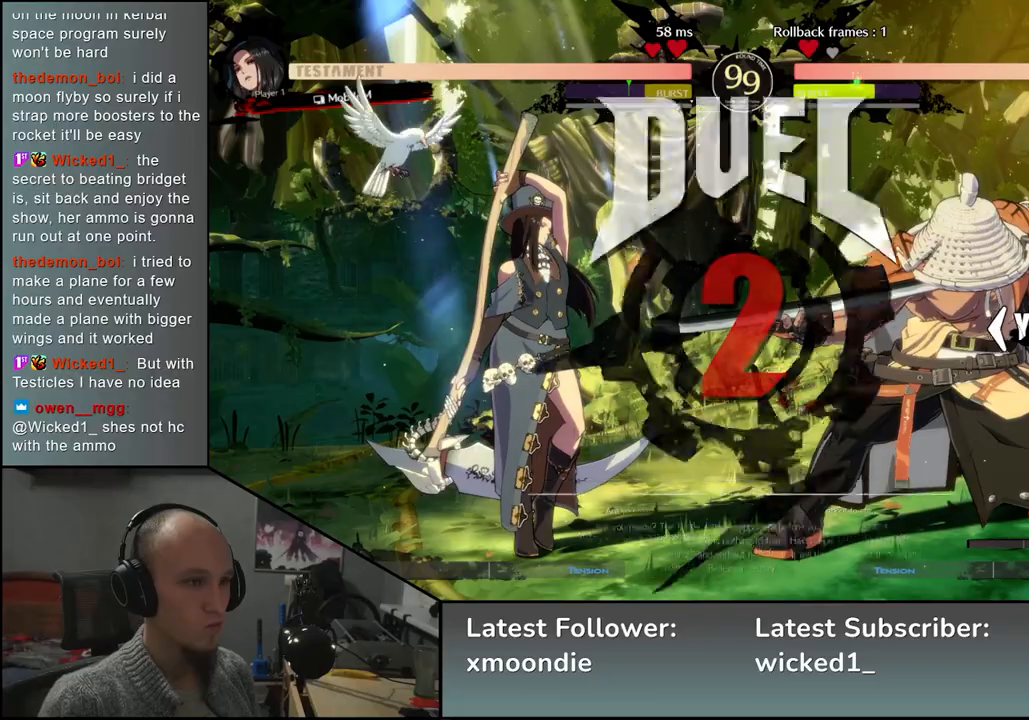
{"buttons": [], "left_stick": "right", "events": [[67, "left_stick", "right"]]}
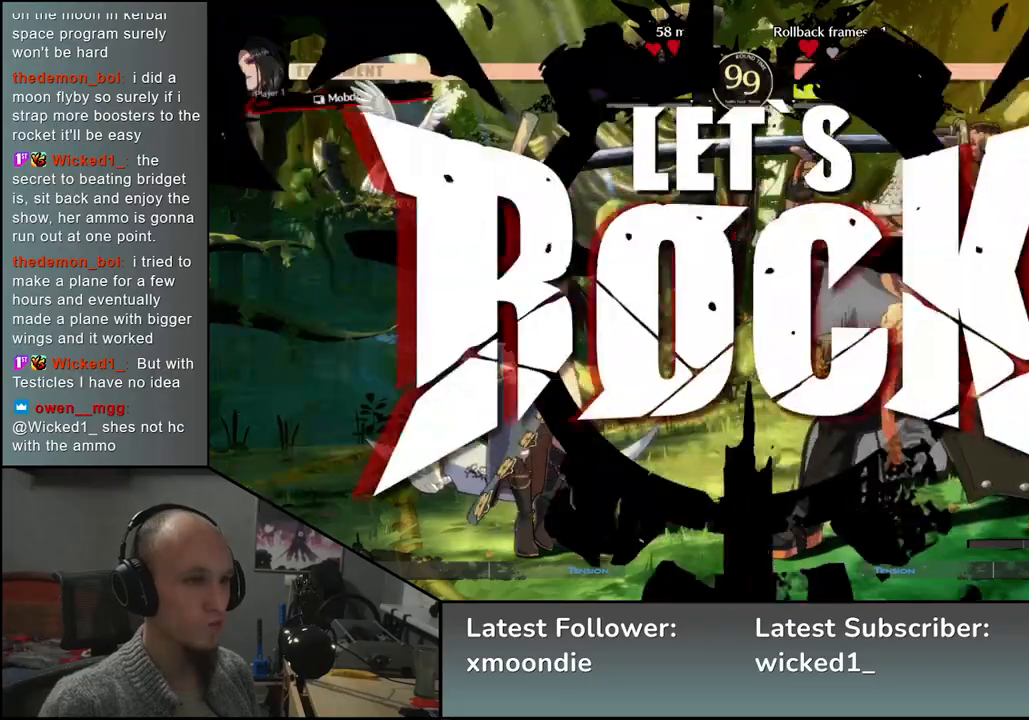
{"buttons": ["L1"], "left_stick": "left", "events": [[250, "left_stick", "down"], [300, "left_stick", "left"], [333, "L1", "down"]]}
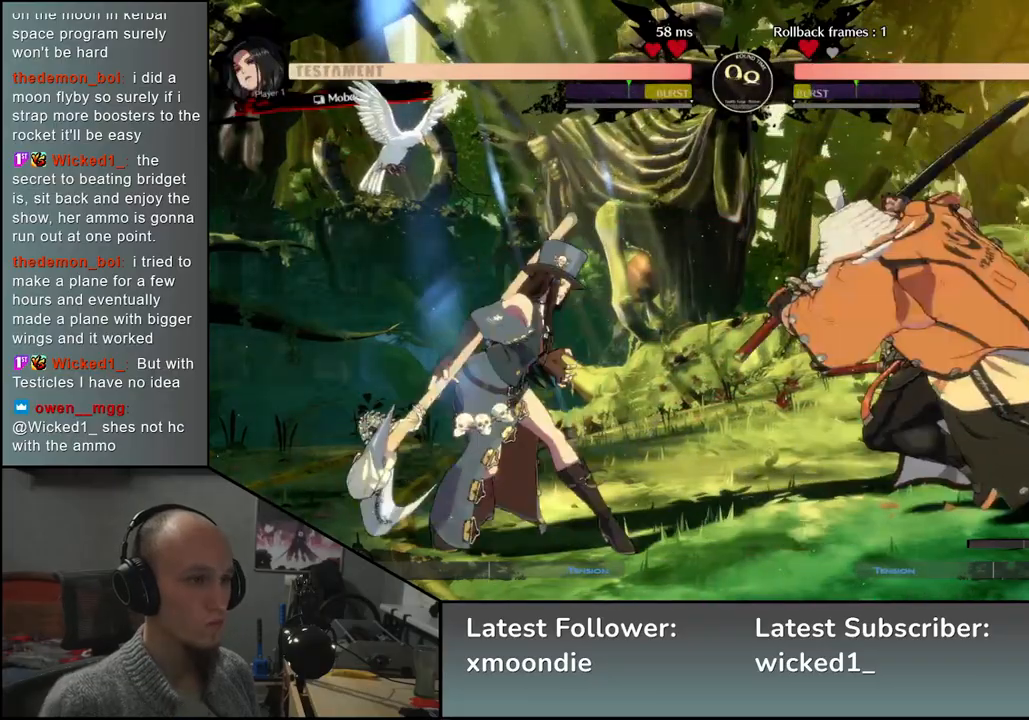
{"buttons": [], "left_stick": "center", "events": [[50, "L1", "up"], [133, "left_stick", "center"]]}
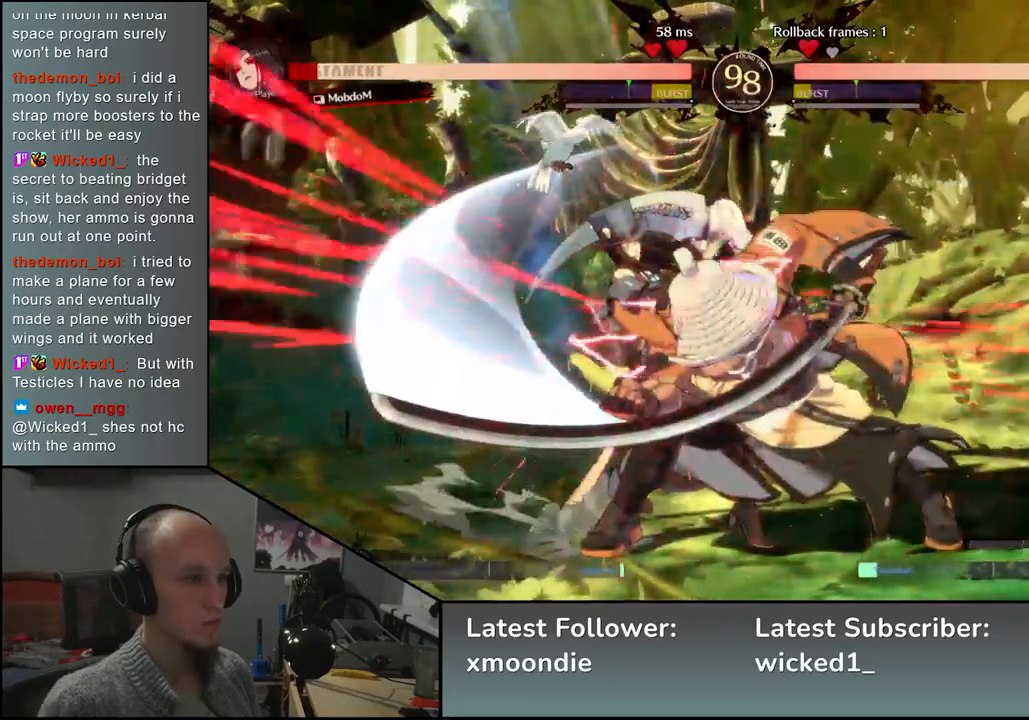
{"buttons": [], "left_stick": "center", "events": [[233, "TRIANGLE", "down"], [300, "TRIANGLE", "up"], [400, "TRIANGLE", "down"], [483, "TRIANGLE", "up"]]}
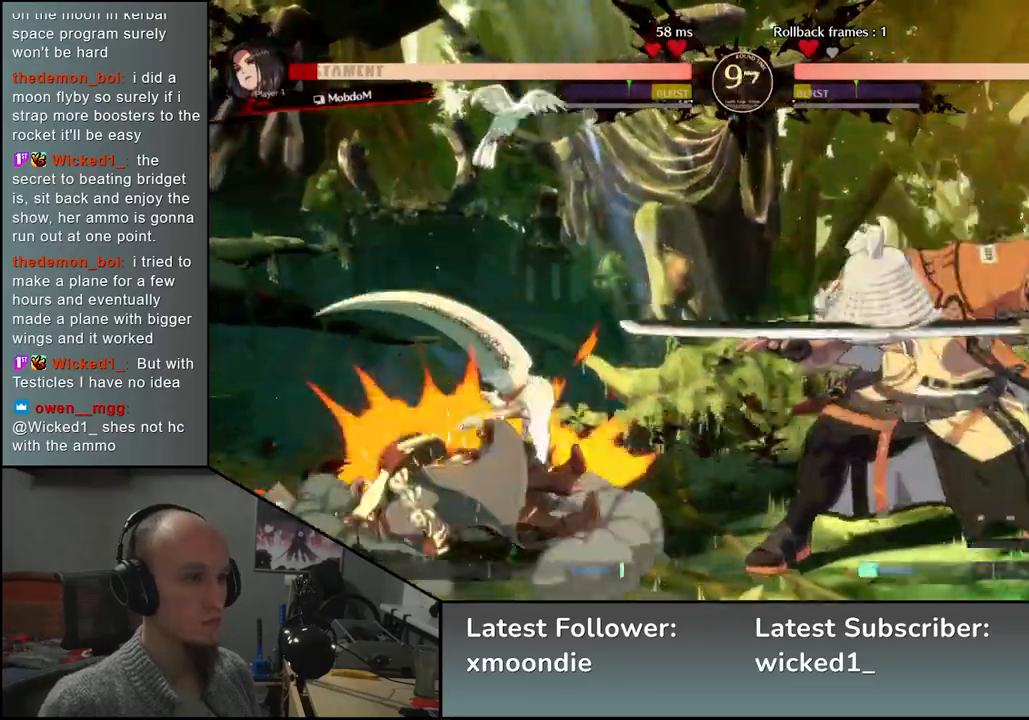
{"buttons": [], "left_stick": "left", "events": [[333, "left_stick", "left"]]}
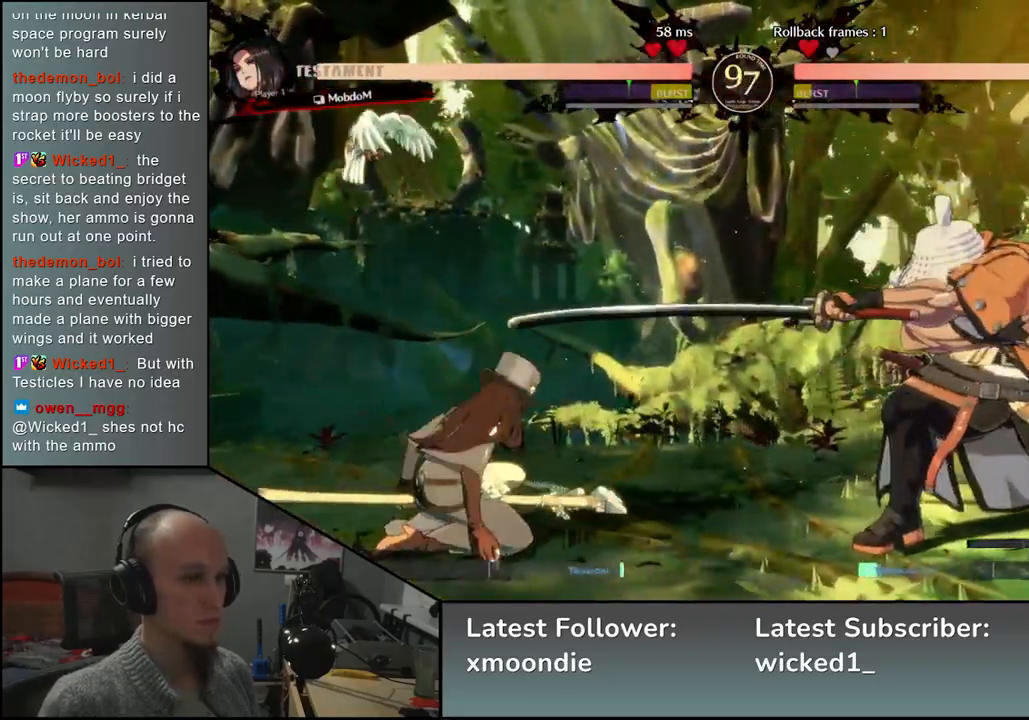
{"buttons": [], "left_stick": "left", "events": [[117, "left_stick", "down"], [183, "left_stick", "right"], [200, "SQUARE", "down"], [300, "left_stick", "left"], [317, "SQUARE", "up"]]}
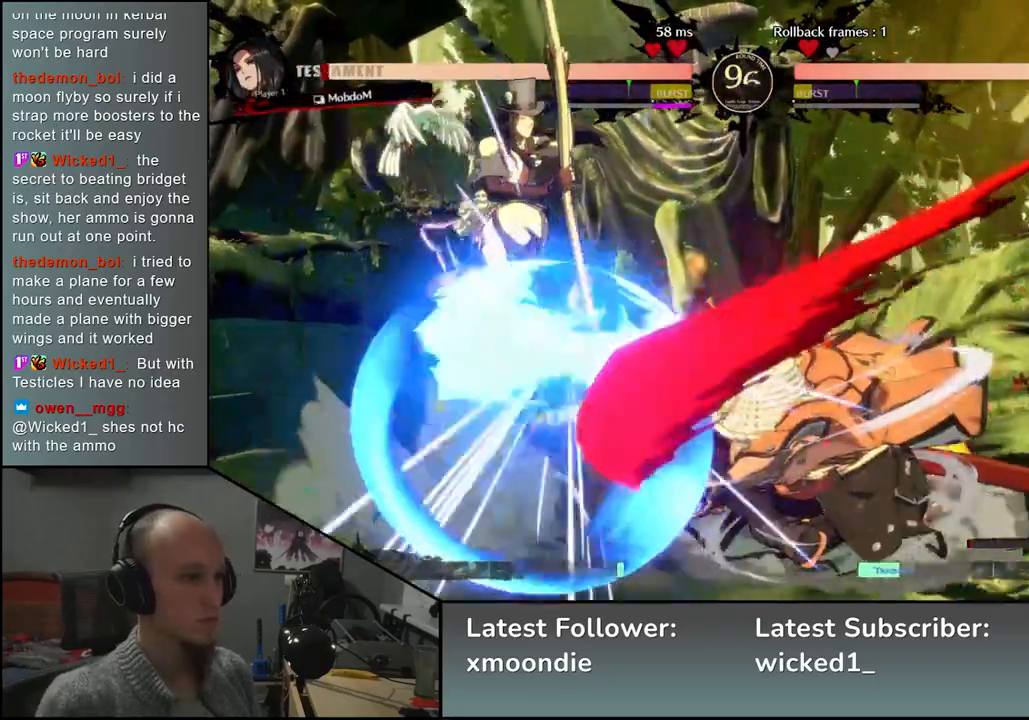
{"buttons": [], "left_stick": "left", "events": [[50, "left_stick", "down"], [167, "SQUARE", "down"], [167, "left_stick", "left"], [300, "SQUARE", "up"], [350, "left_stick", "down-right"], [500, "left_stick", "left"]]}
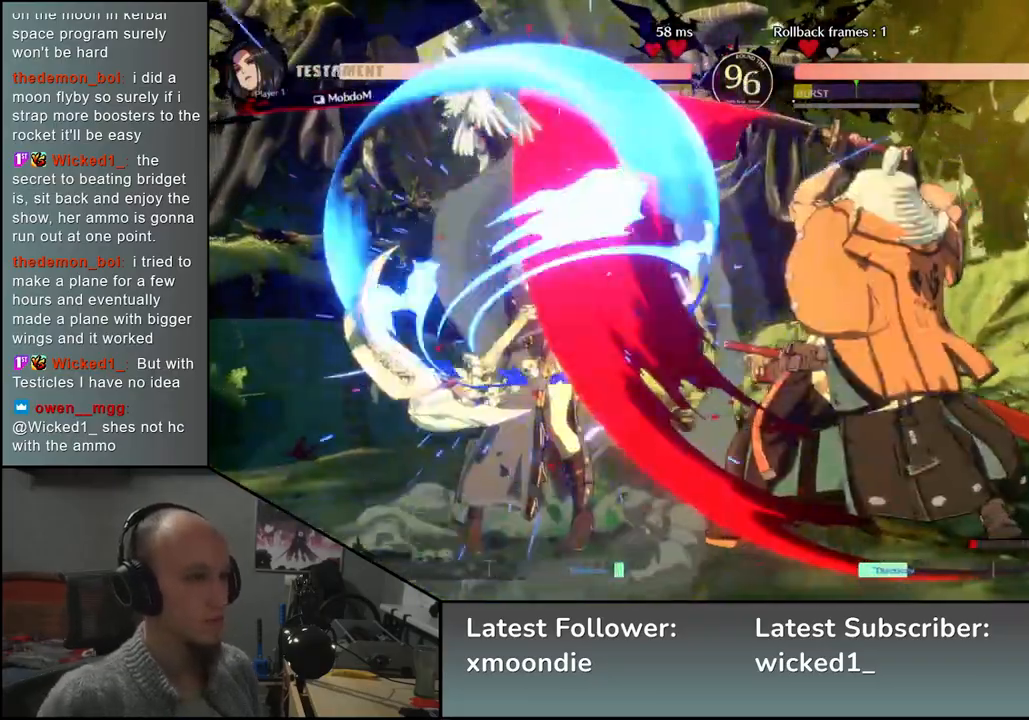
{"buttons": [], "left_stick": "center", "events": [[50, "L2", "down"], [150, "L2", "up"], [167, "left_stick", "center"], [233, "left_stick", "left"], [283, "left_stick", "center"]]}
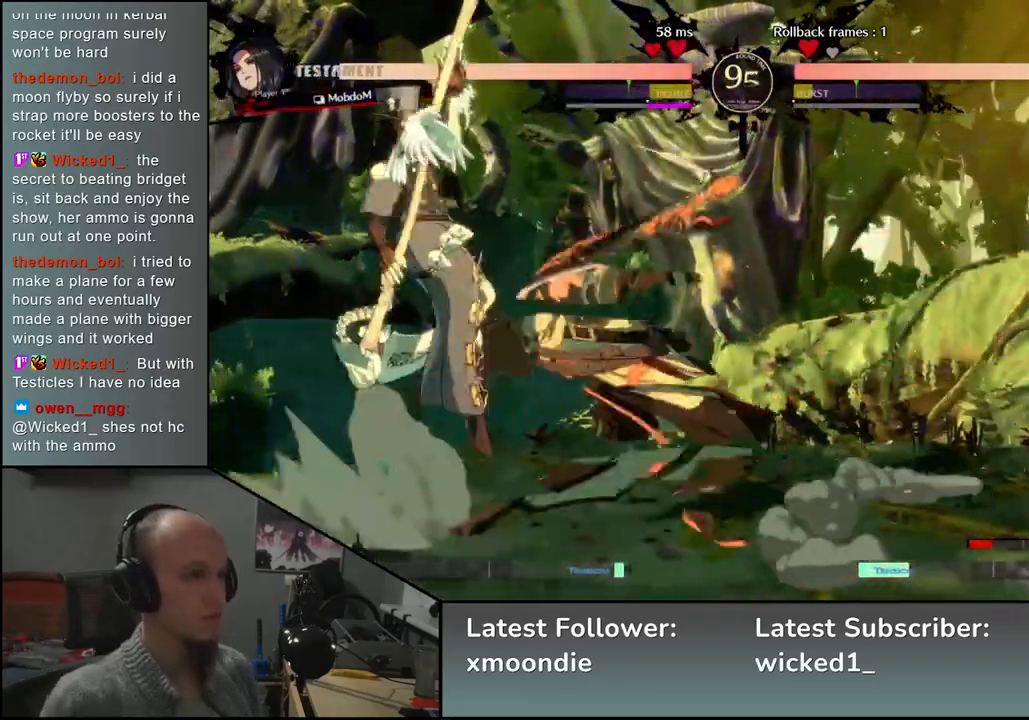
{"buttons": [], "left_stick": "down-right", "events": [[133, "left_stick", "right"], [217, "L2", "down"], [233, "left_stick", "down"], [300, "L2", "up"], [367, "left_stick", "down-right"]]}
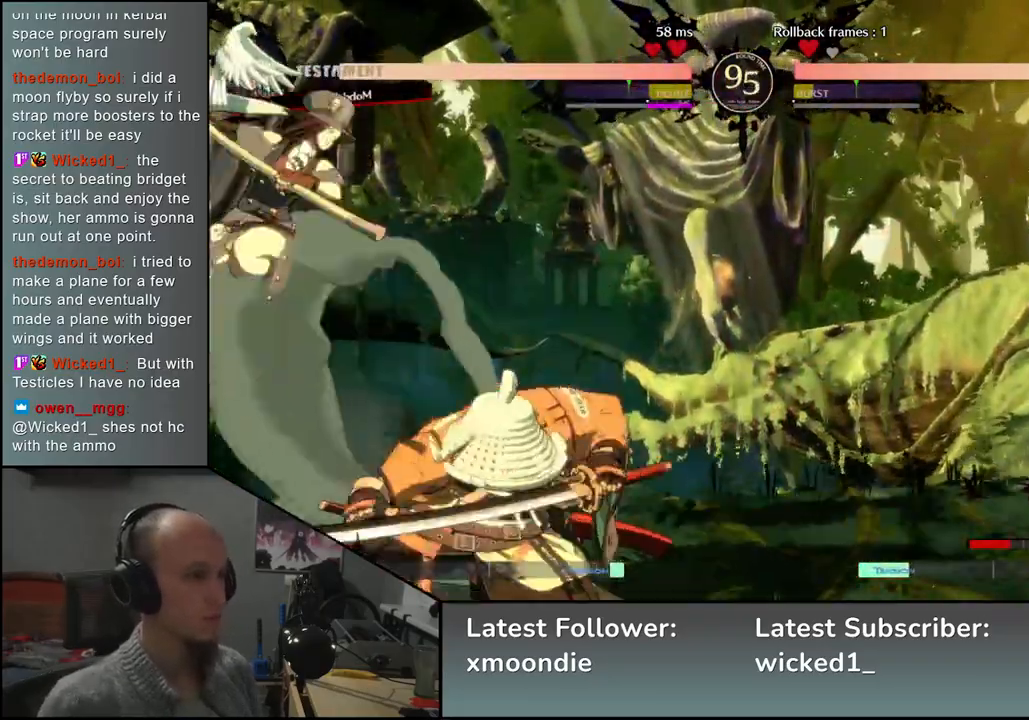
{"buttons": [], "left_stick": "right", "events": [[117, "left_stick", "right"], [167, "TRIANGLE", "down"], [283, "TRIANGLE", "up"]]}
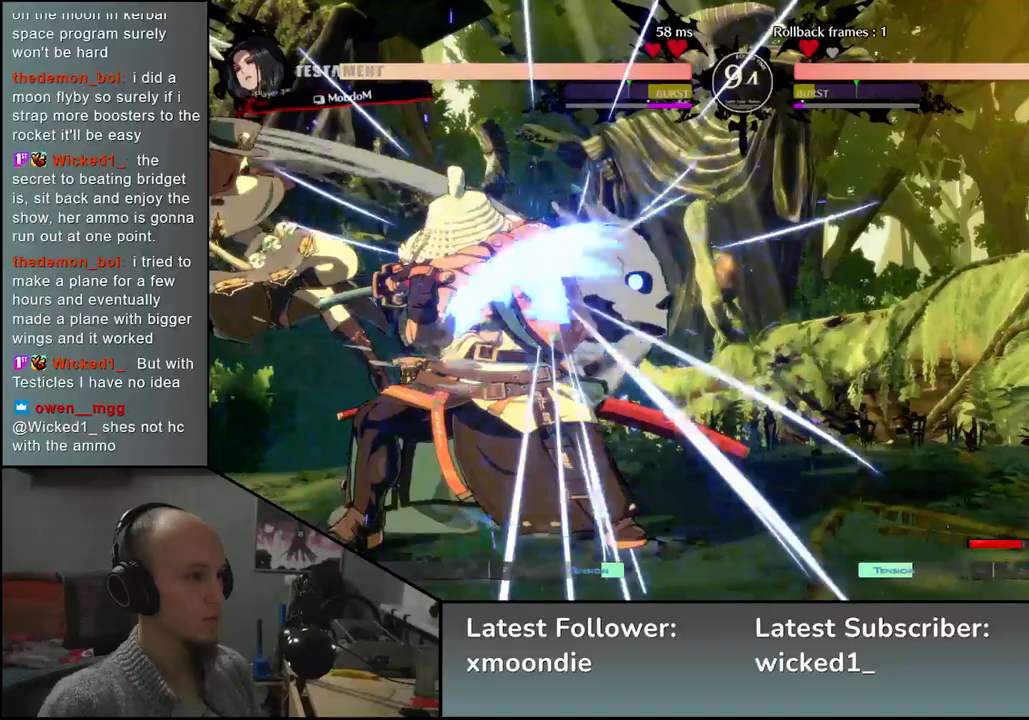
{"buttons": ["L2"], "left_stick": "down-right", "events": [[33, "left_stick", "down-right"], [167, "L2", "down"], [267, "L2", "up"], [500, "L2", "down"]]}